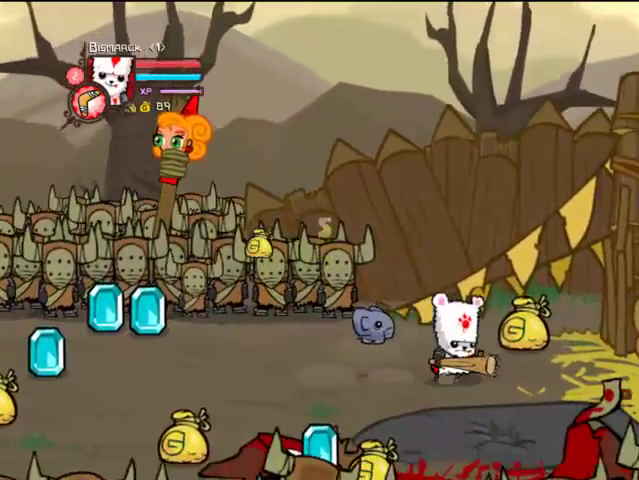
Gameplay with a controller (PlayStation layout); each line is a JSON object with the inputs held at the frame after it. "events" lists button and stick changes between this image and that frame as [ms after this image, input, new state], when the widget could be followed in between. Not read: L3 R3.
{"buttons": ["DPAD_DOWN", "DPAD_LEFT"], "left_stick": "center", "right_stick": "center", "events": [[133, "DPAD_UP", "down"], [233, "DPAD_RIGHT", "up"], [267, "DPAD_DOWN", "down"], [267, "DPAD_UP", "up"], [367, "DPAD_LEFT", "down"]]}
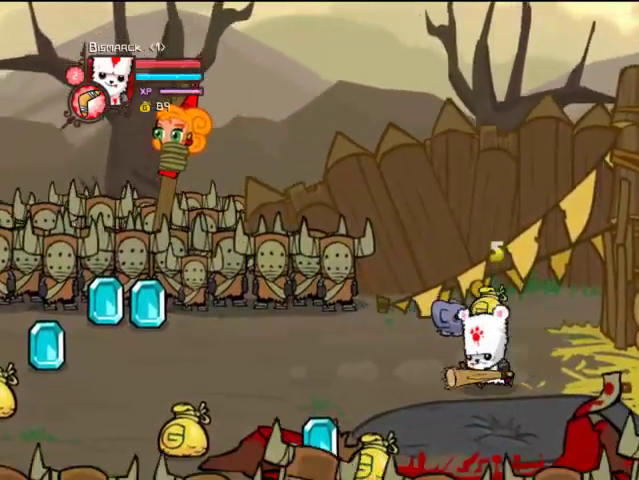
{"buttons": ["DPAD_DOWN", "DPAD_LEFT"], "left_stick": "center", "right_stick": "center", "events": []}
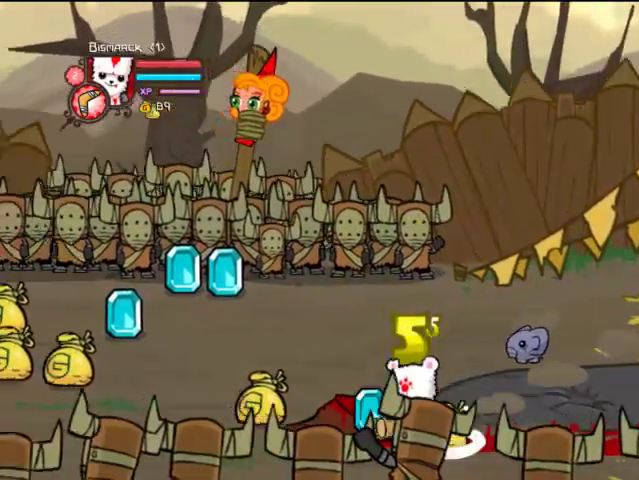
{"buttons": ["DPAD_UP", "DPAD_LEFT"], "left_stick": "center", "right_stick": "center", "events": [[67, "DPAD_DOWN", "up"], [367, "DPAD_UP", "down"]]}
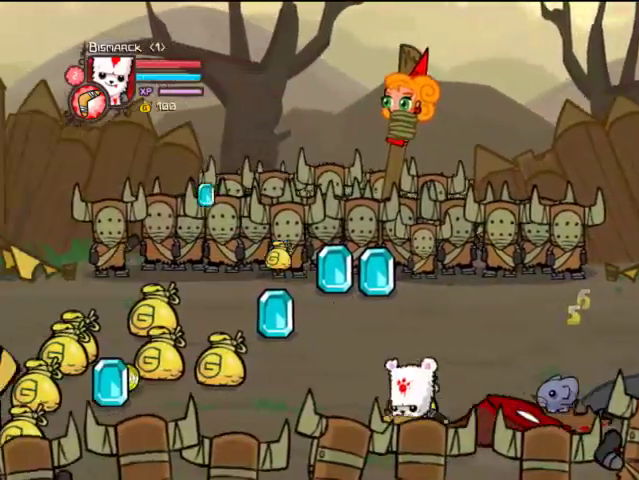
{"buttons": ["DPAD_UP"], "left_stick": "center", "right_stick": "center", "events": [[33, "DPAD_LEFT", "up"]]}
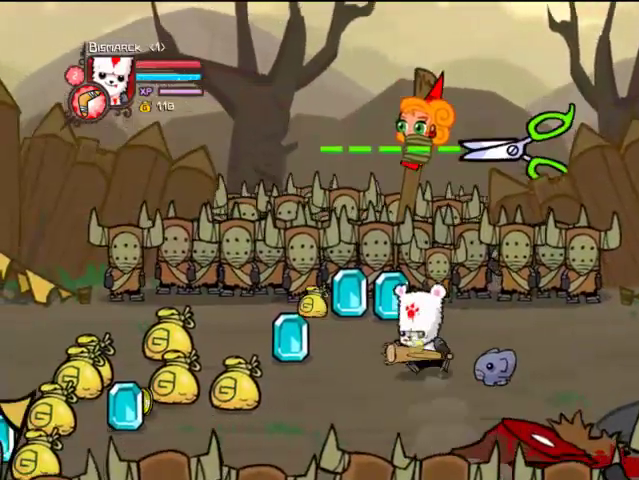
{"buttons": ["DPAD_DOWN"], "left_stick": "center", "right_stick": "center", "events": [[167, "DPAD_LEFT", "down"], [267, "DPAD_UP", "up"], [433, "DPAD_DOWN", "down"], [467, "DPAD_LEFT", "up"]]}
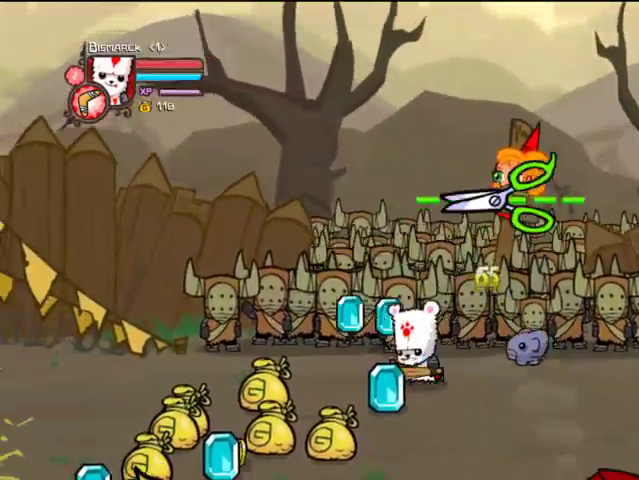
{"buttons": ["DPAD_LEFT"], "left_stick": "center", "right_stick": "center", "events": [[233, "DPAD_LEFT", "down"], [467, "DPAD_DOWN", "up"]]}
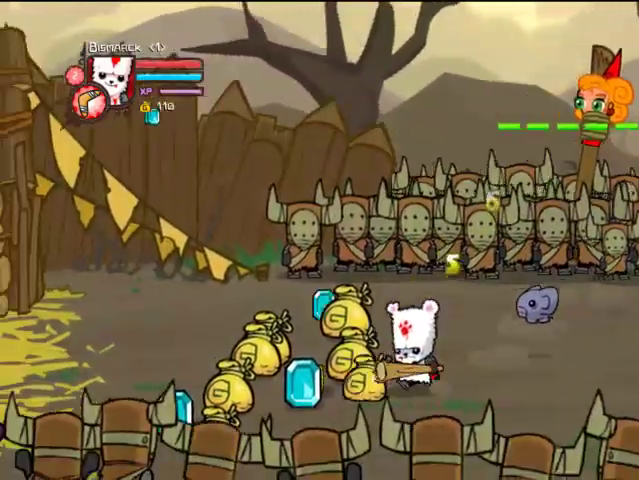
{"buttons": ["DPAD_DOWN"], "left_stick": "center", "right_stick": "center", "events": [[33, "DPAD_UP", "down"], [333, "DPAD_UP", "up"], [367, "DPAD_DOWN", "down"], [467, "DPAD_LEFT", "up"]]}
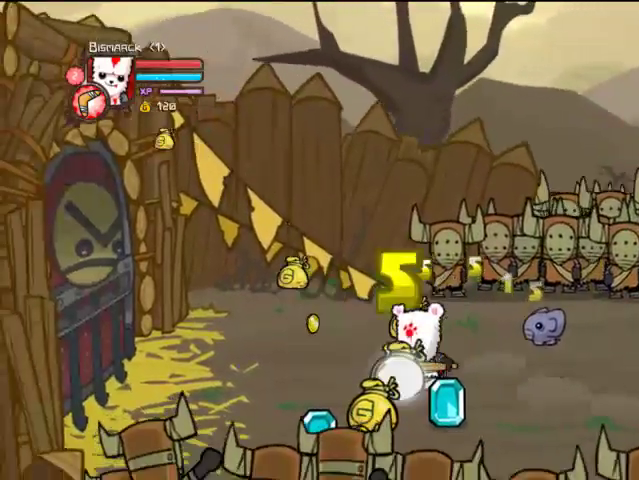
{"buttons": ["DPAD_DOWN", "DPAD_LEFT"], "left_stick": "center", "right_stick": "center", "events": [[133, "DPAD_LEFT", "down"]]}